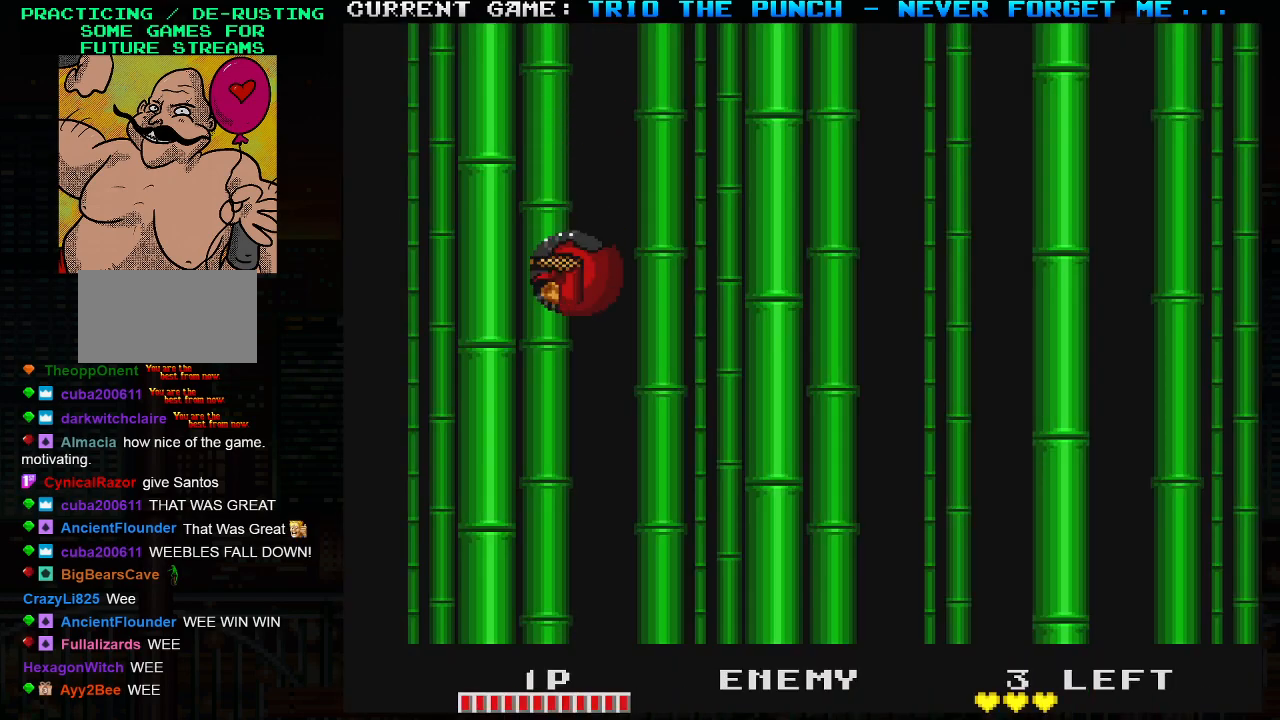
Gameplay with a controller (arcade stick); each line is a JSON object with the inputs held at the frame after it. "events" lists button and stick changes between this image and that frame as [ms after this image, input, new state], when the widget could be followed in between. Not read: L3 R3.
{"buttons": [], "left_stick": "center", "events": [[200, "left_stick", "right"], [233, "SQUARE", "down"], [350, "SQUARE", "up"], [400, "left_stick", "center"]]}
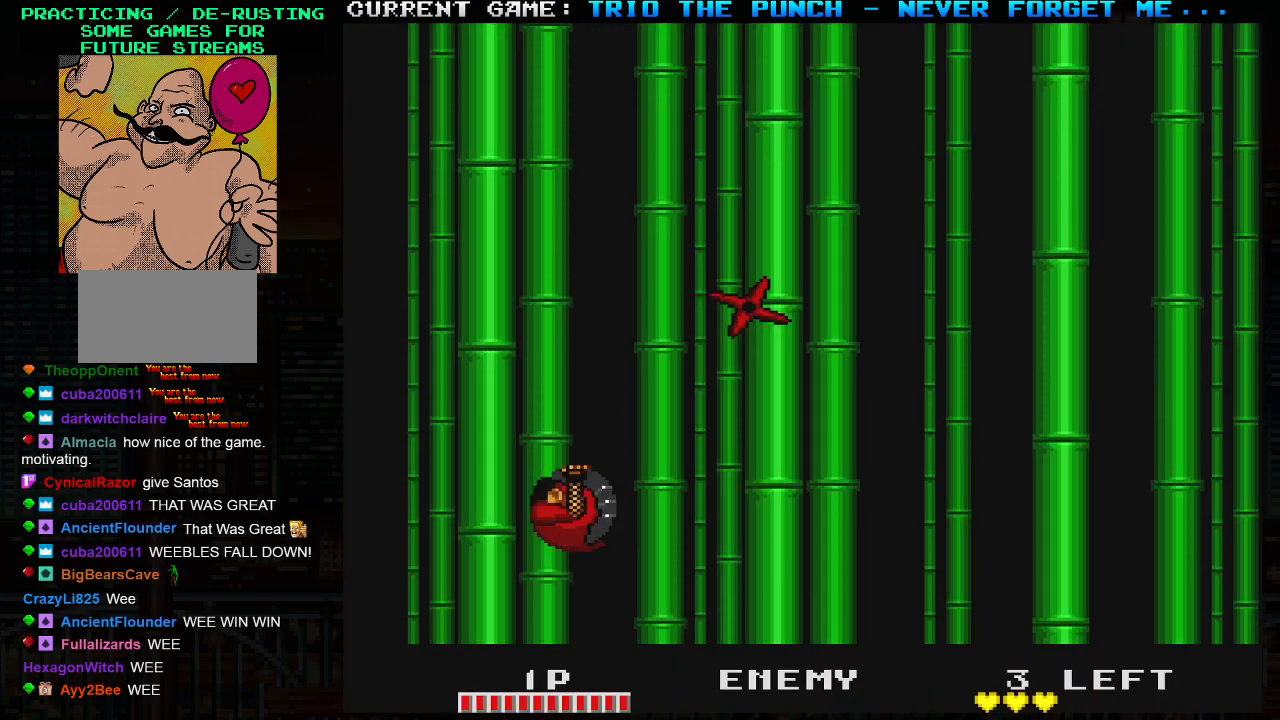
{"buttons": [], "left_stick": "center", "events": []}
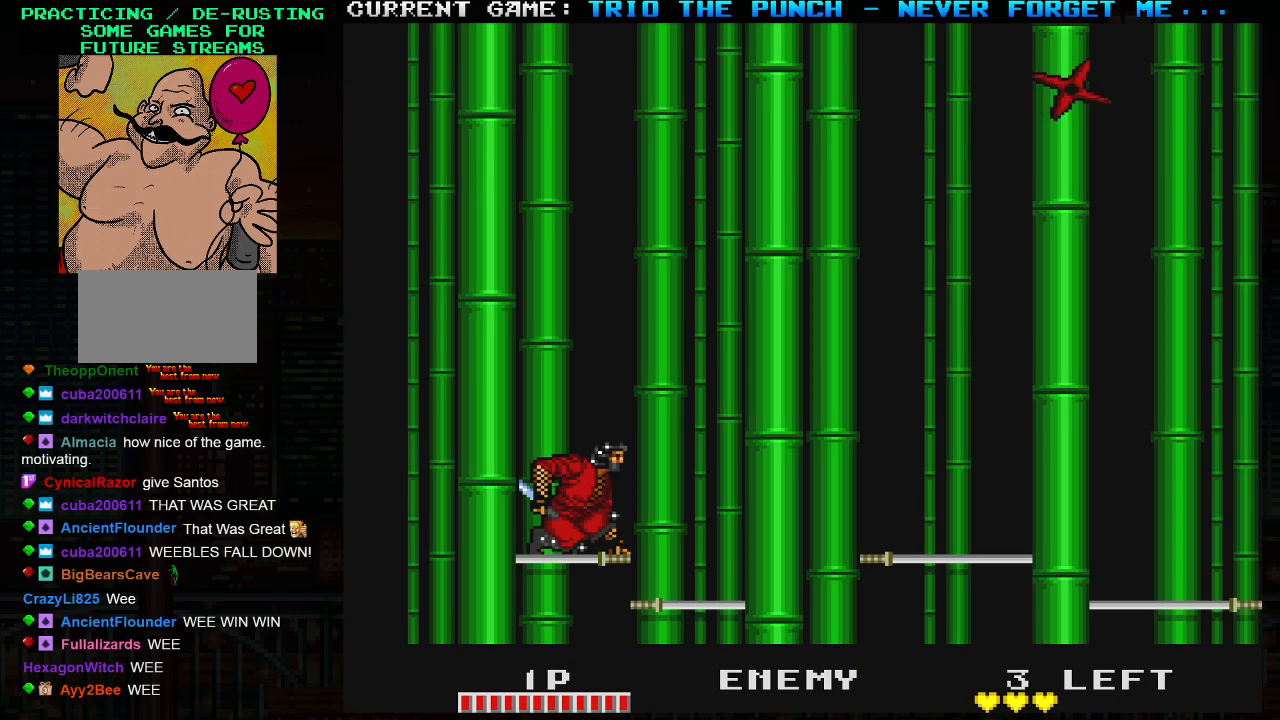
{"buttons": [], "left_stick": "right", "events": [[283, "left_stick", "right"]]}
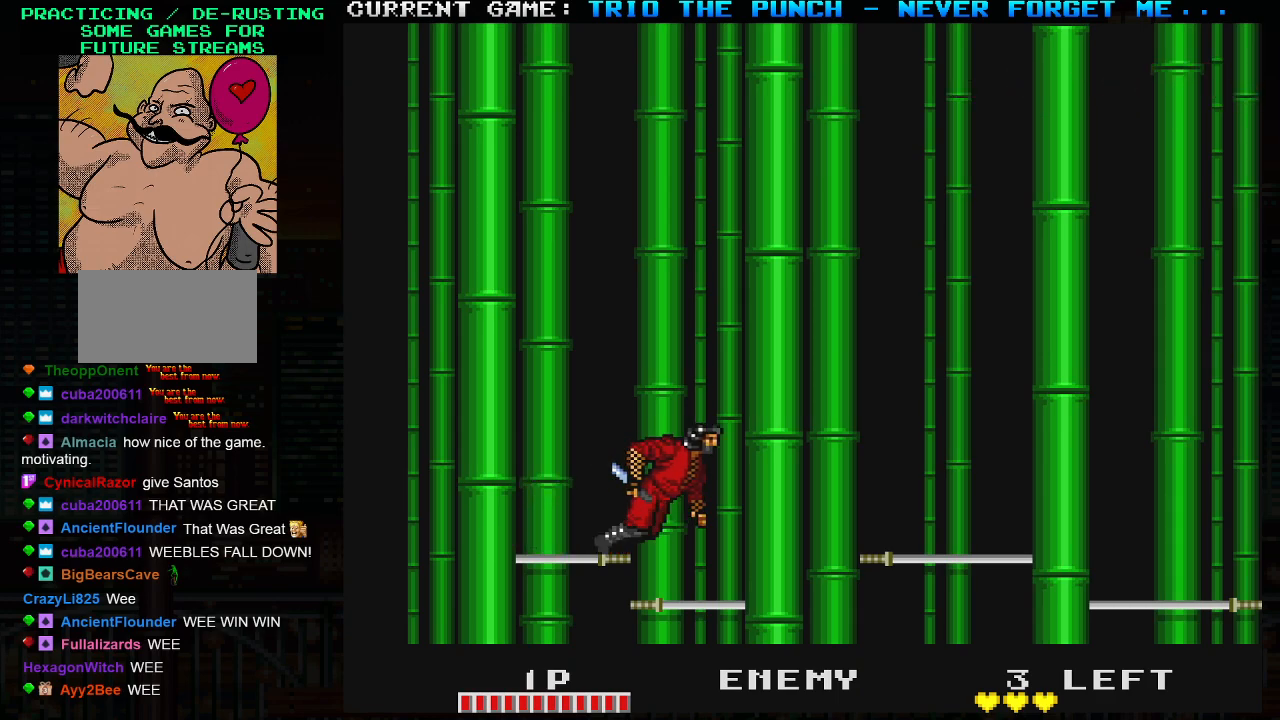
{"buttons": [], "left_stick": "center", "events": [[50, "left_stick", "center"]]}
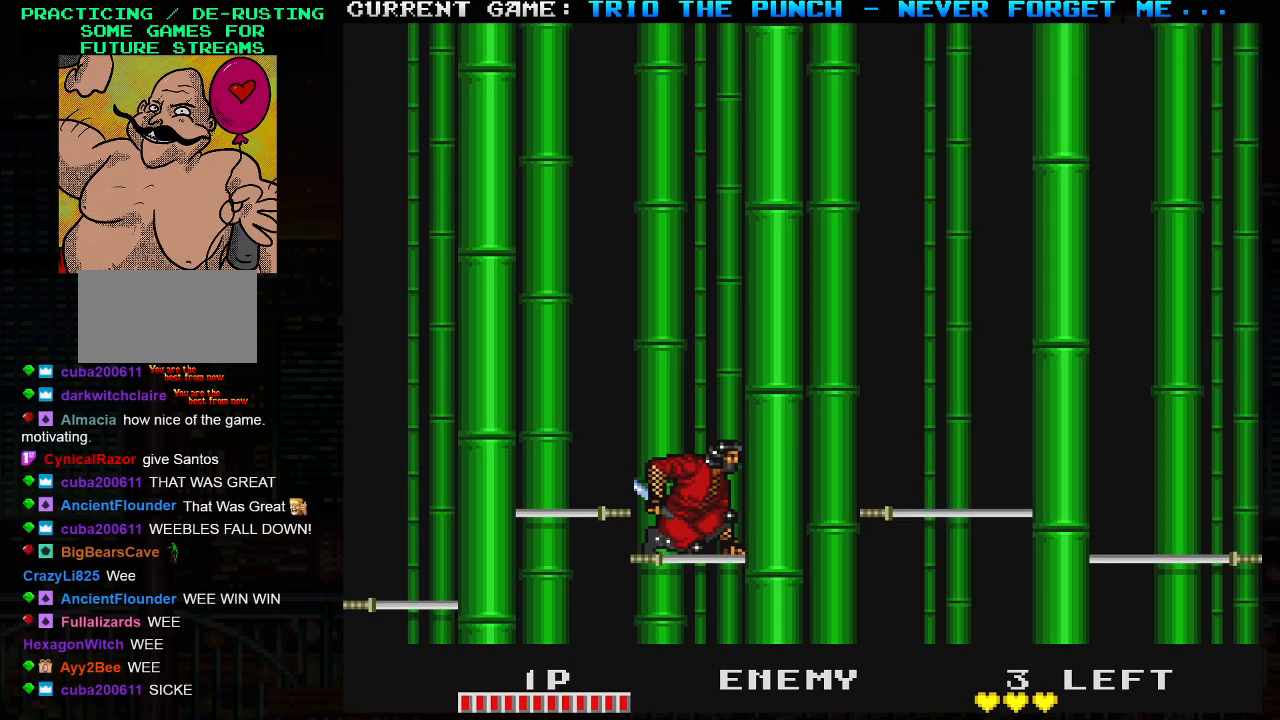
{"buttons": [], "left_stick": "center", "events": [[183, "left_stick", "right"], [467, "left_stick", "center"]]}
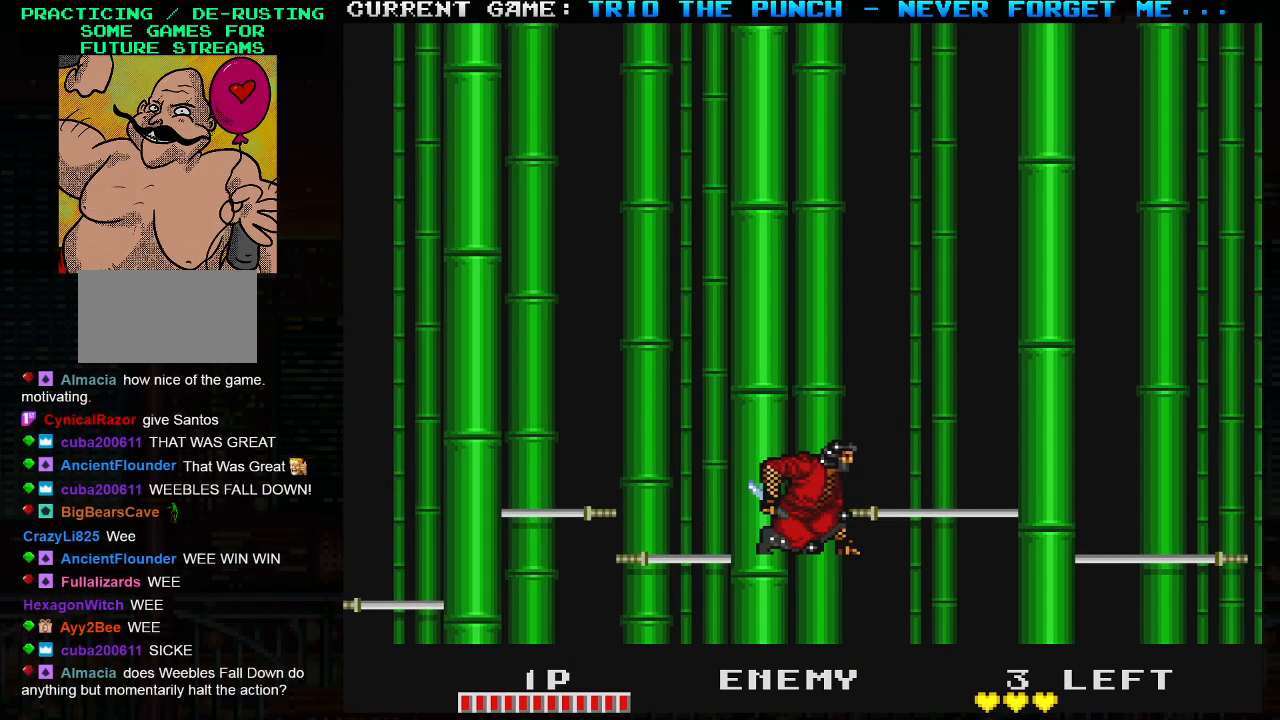
{"buttons": [], "left_stick": "center", "events": [[17, "SQUARE", "down"], [100, "SQUARE", "up"]]}
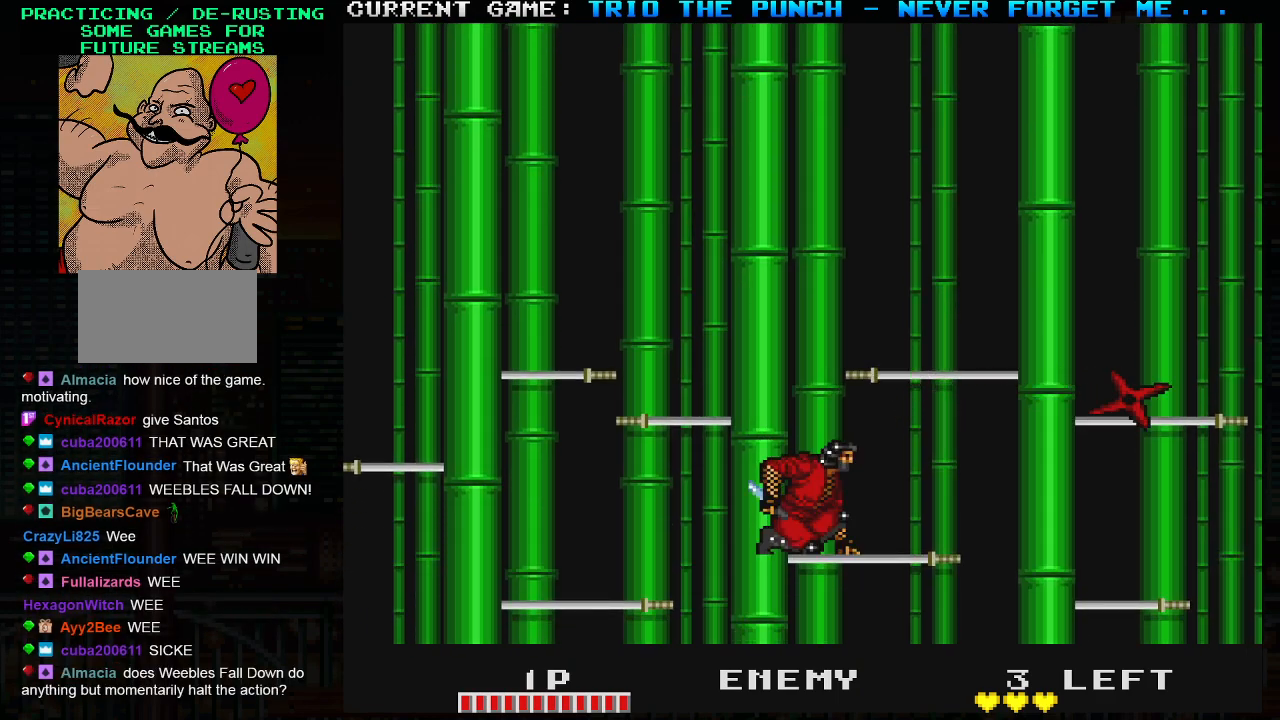
{"buttons": [], "left_stick": "left", "events": [[467, "left_stick", "left"]]}
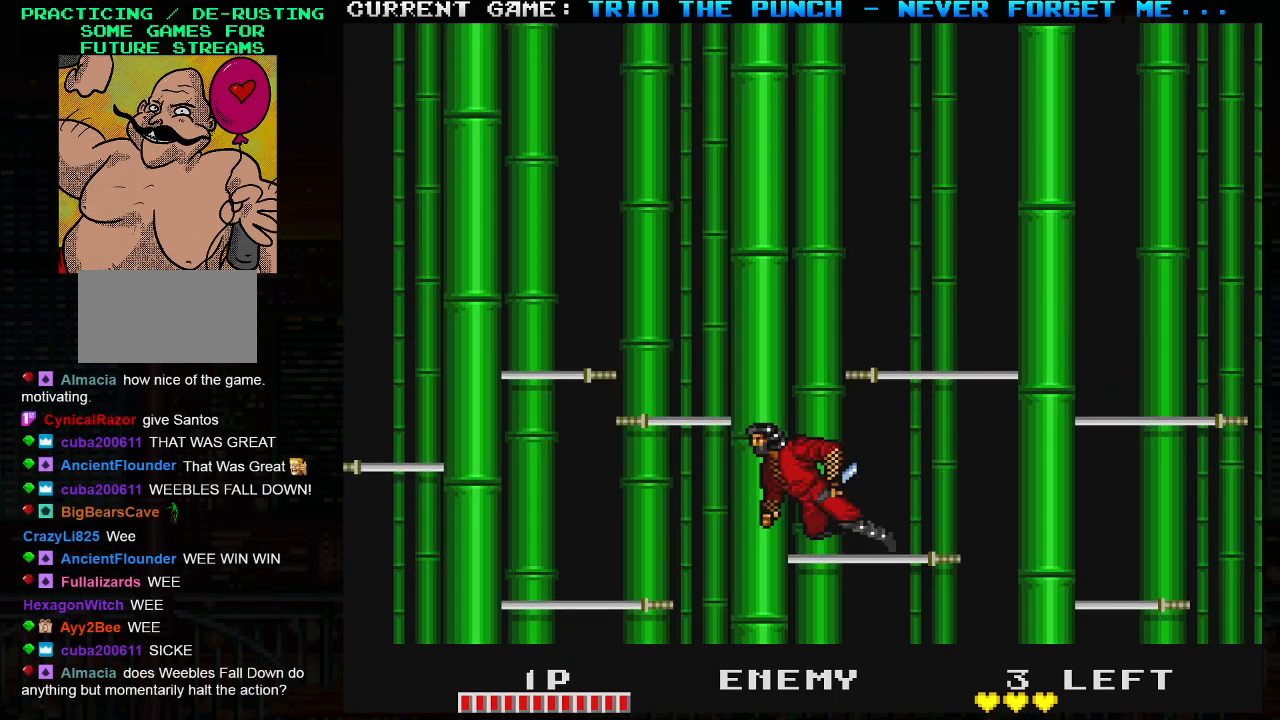
{"buttons": [], "left_stick": "center", "events": [[317, "left_stick", "center"]]}
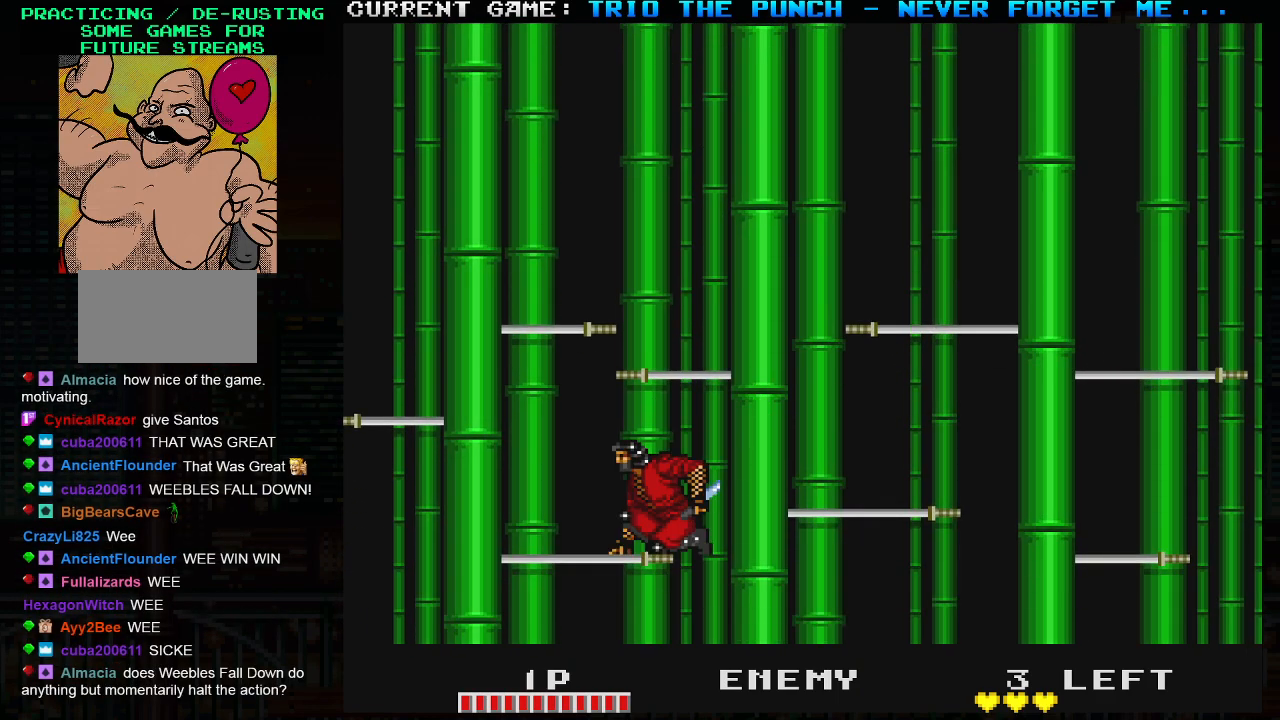
{"buttons": [], "left_stick": "right", "events": [[450, "left_stick", "right"]]}
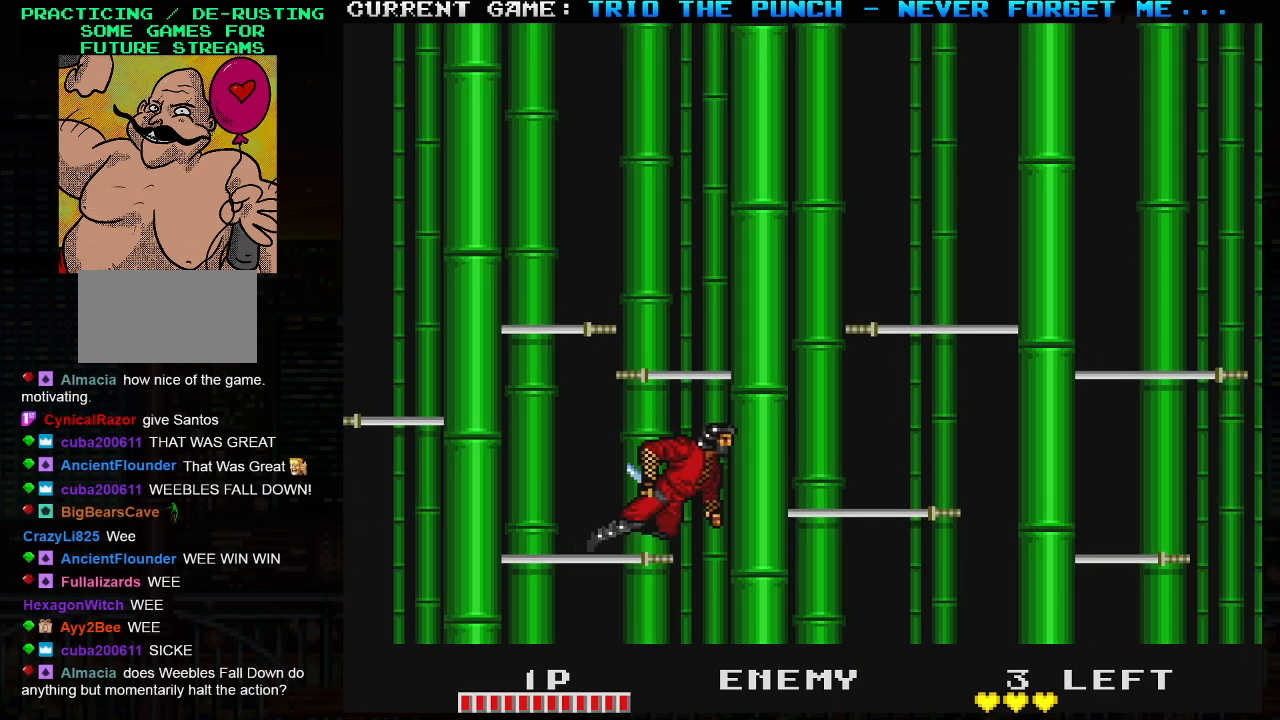
{"buttons": [], "left_stick": "center", "events": [[183, "SQUARE", "down"], [183, "left_stick", "center"], [267, "SQUARE", "up"]]}
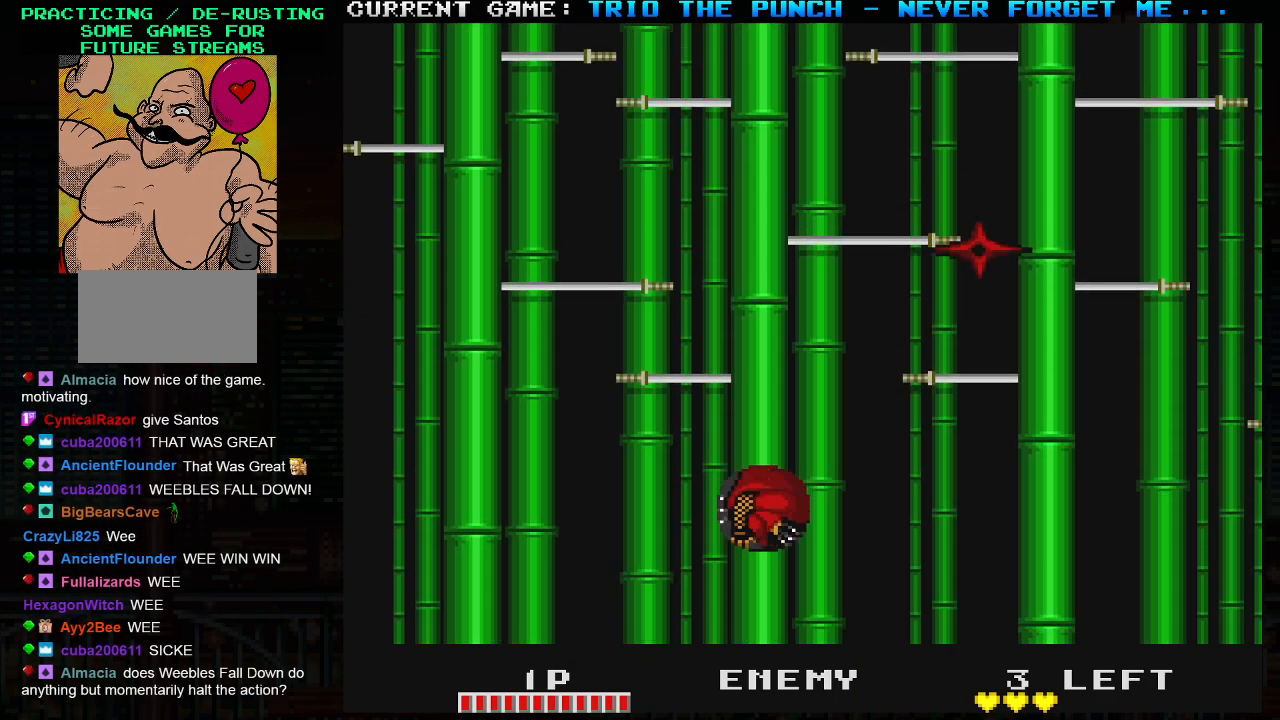
{"buttons": [], "left_stick": "center", "events": []}
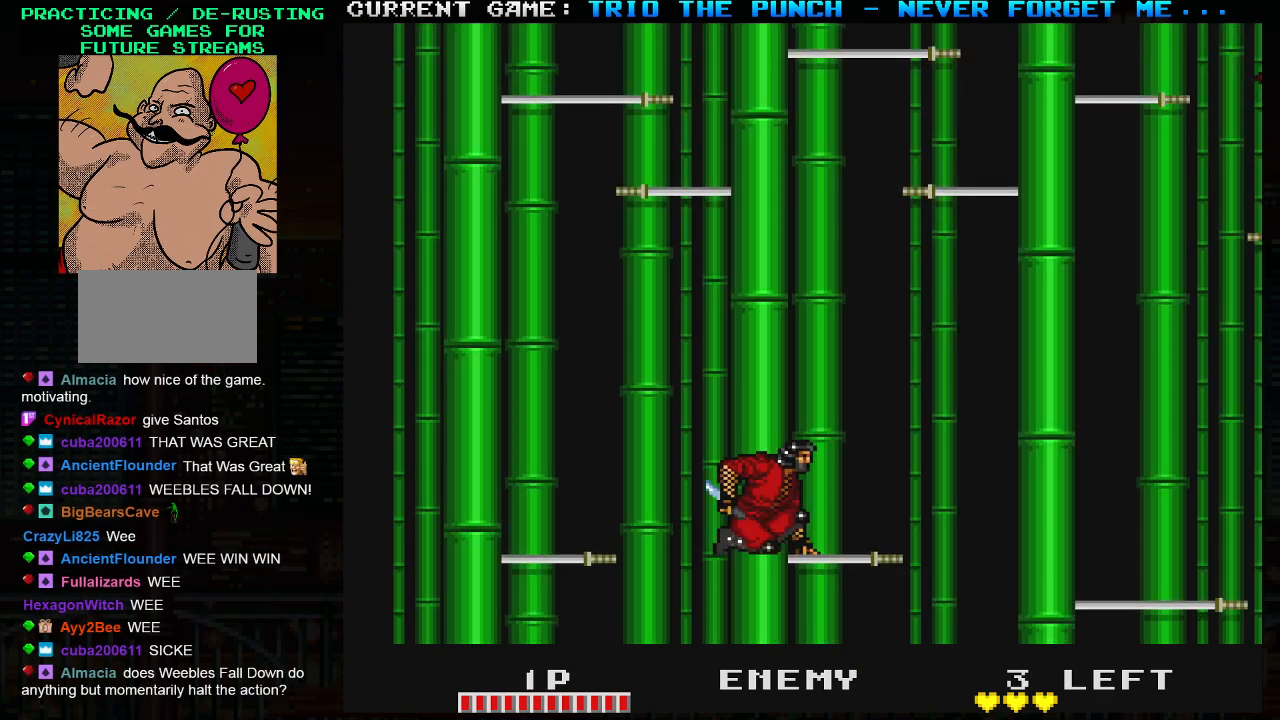
{"buttons": [], "left_stick": "right", "events": [[167, "left_stick", "right"], [250, "TRIANGLE", "down"], [283, "SQUARE", "down"], [350, "TRIANGLE", "up"], [417, "SQUARE", "up"]]}
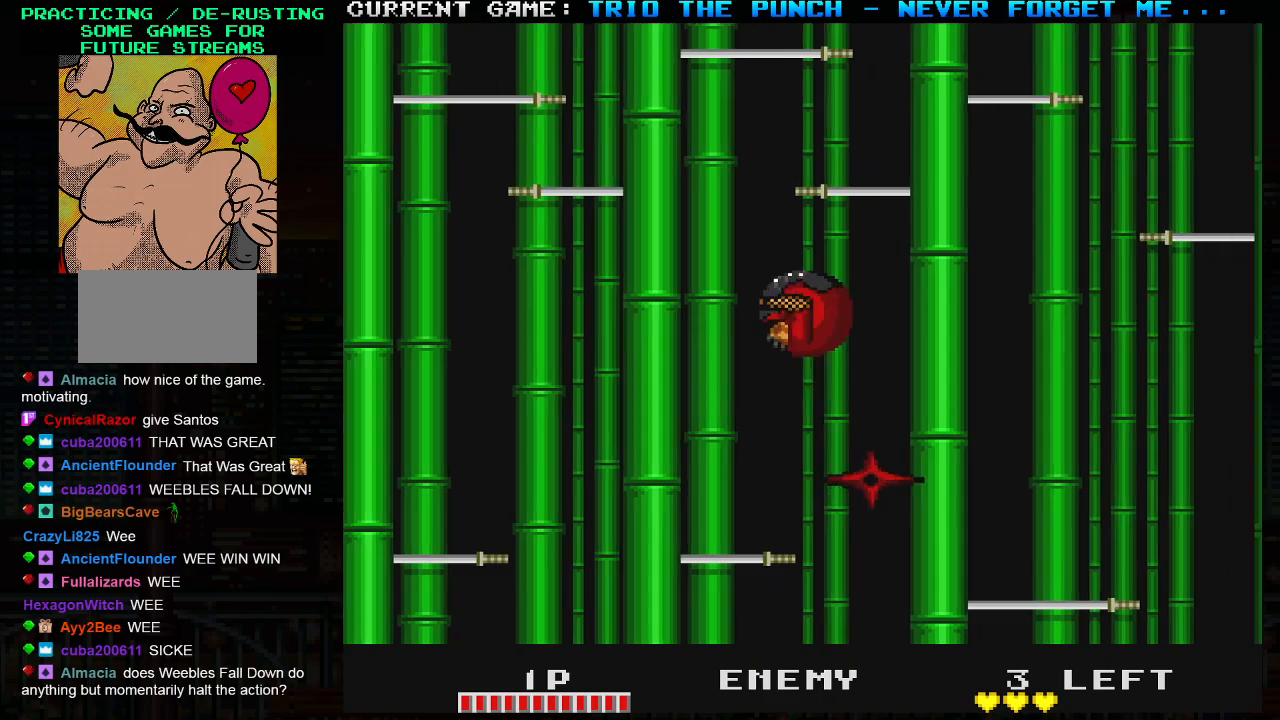
{"buttons": [], "left_stick": "center", "events": [[433, "left_stick", "center"]]}
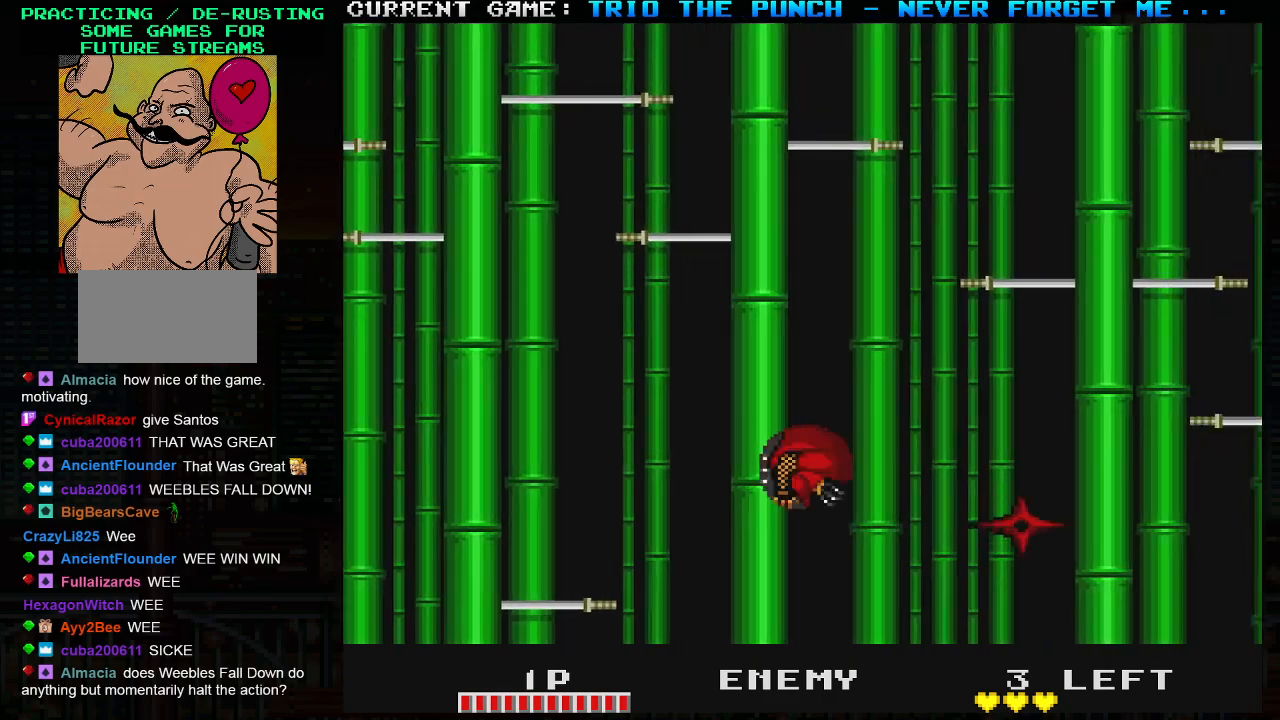
{"buttons": ["TRIANGLE"], "left_stick": "right", "events": [[267, "left_stick", "right"], [483, "TRIANGLE", "down"]]}
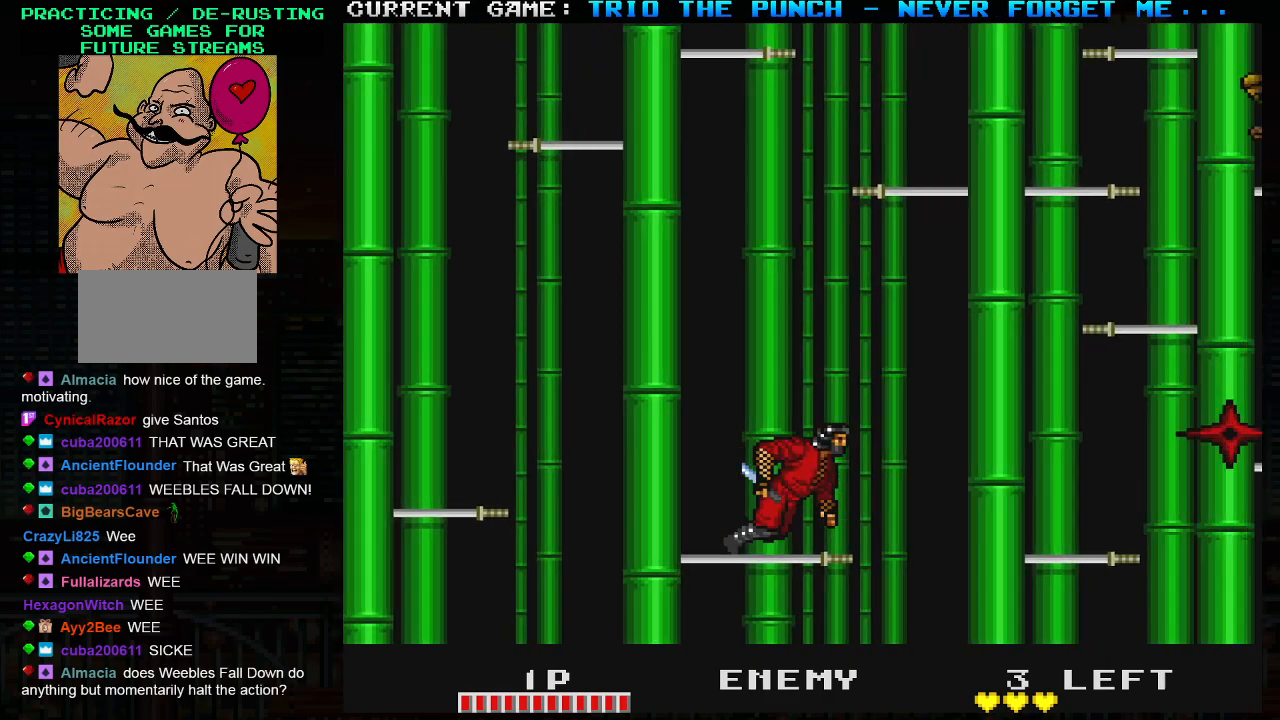
{"buttons": [], "left_stick": "center", "events": [[67, "SQUARE", "down"], [267, "TRIANGLE", "up"], [300, "SQUARE", "up"], [433, "left_stick", "center"]]}
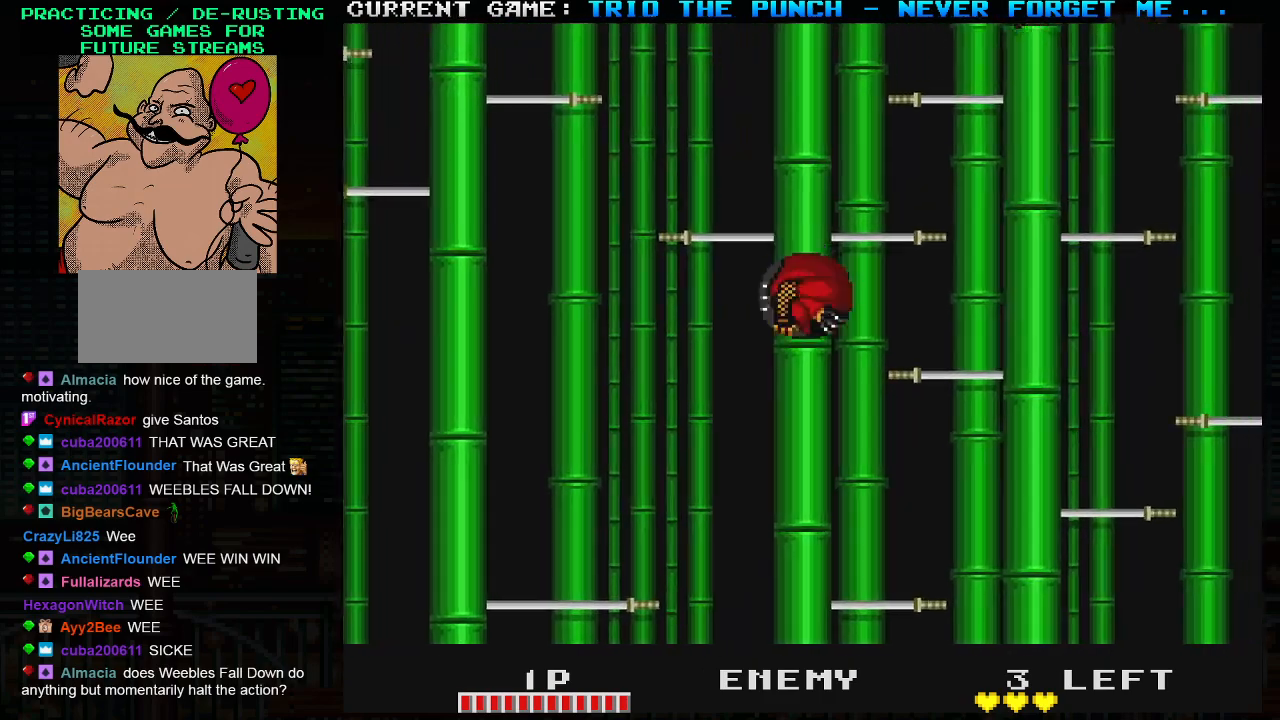
{"buttons": [], "left_stick": "center", "events": [[167, "SQUARE", "down"], [283, "SQUARE", "up"], [333, "left_stick", "right"], [467, "left_stick", "center"]]}
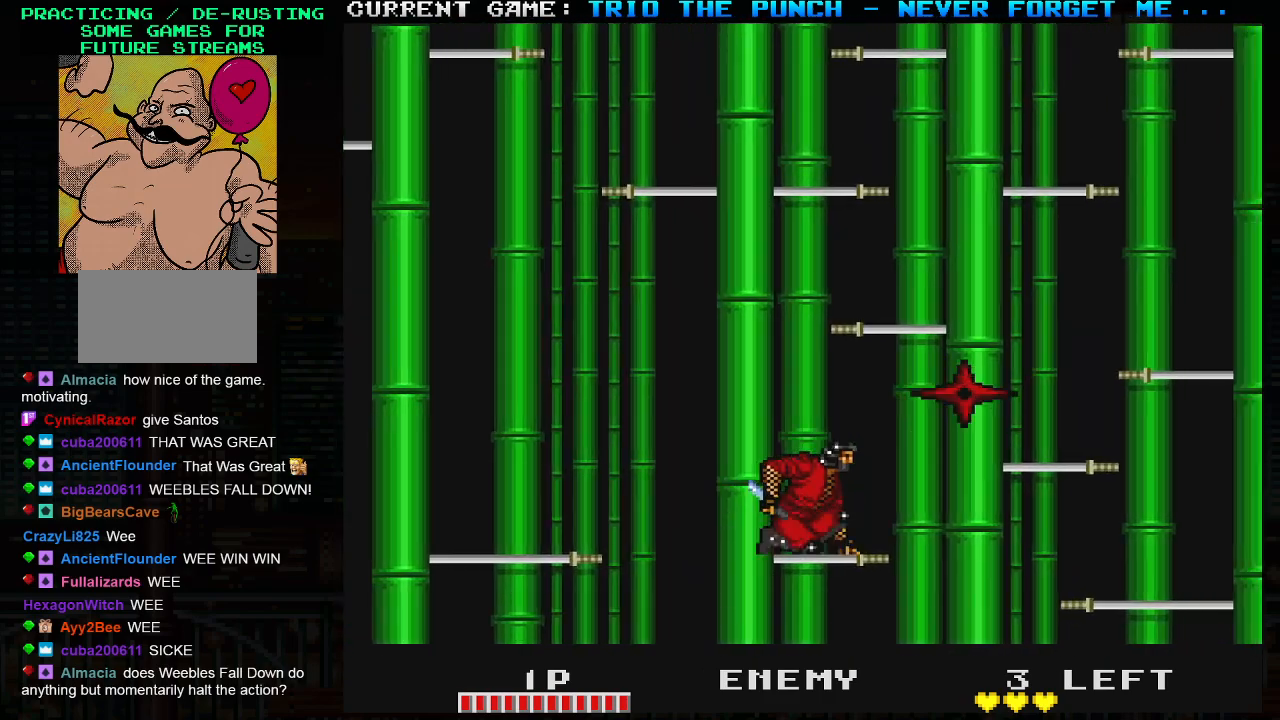
{"buttons": [], "left_stick": "center", "events": []}
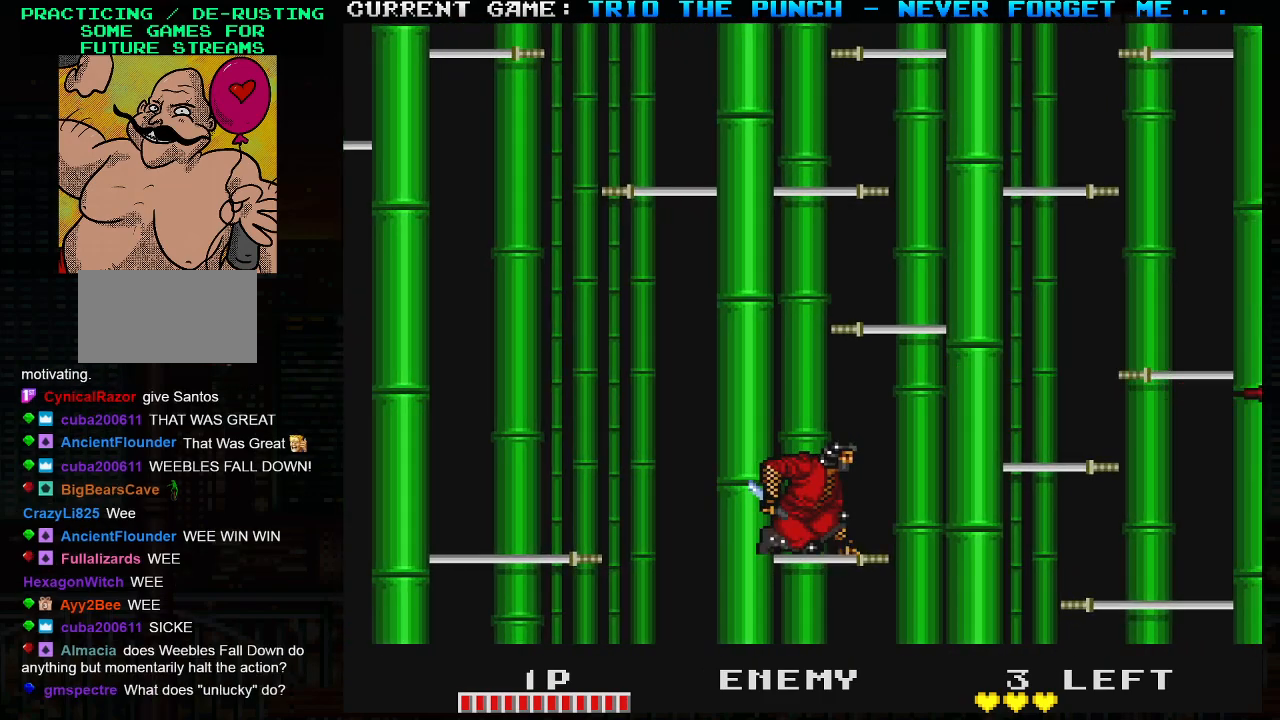
{"buttons": [], "left_stick": "right", "events": [[167, "left_stick", "right"], [217, "TRIANGLE", "down"], [283, "SQUARE", "down"], [367, "TRIANGLE", "up"], [383, "SQUARE", "up"]]}
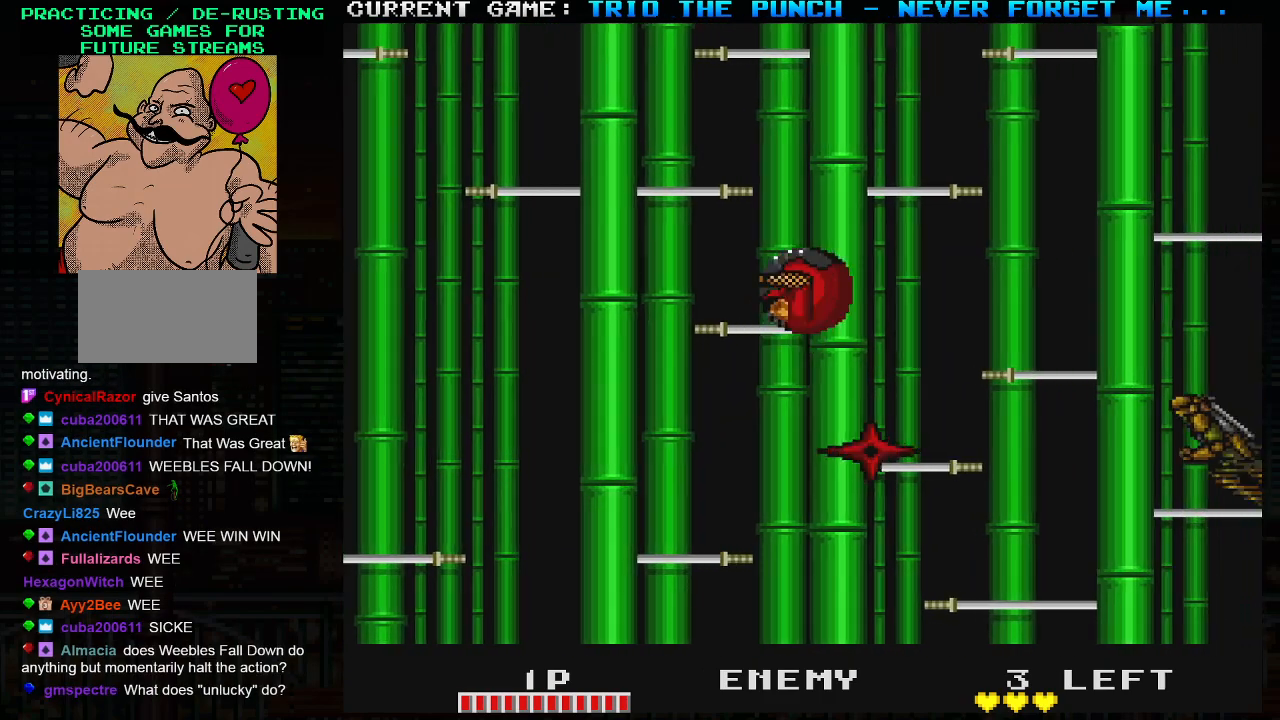
{"buttons": [], "left_stick": "center", "events": [[100, "left_stick", "center"]]}
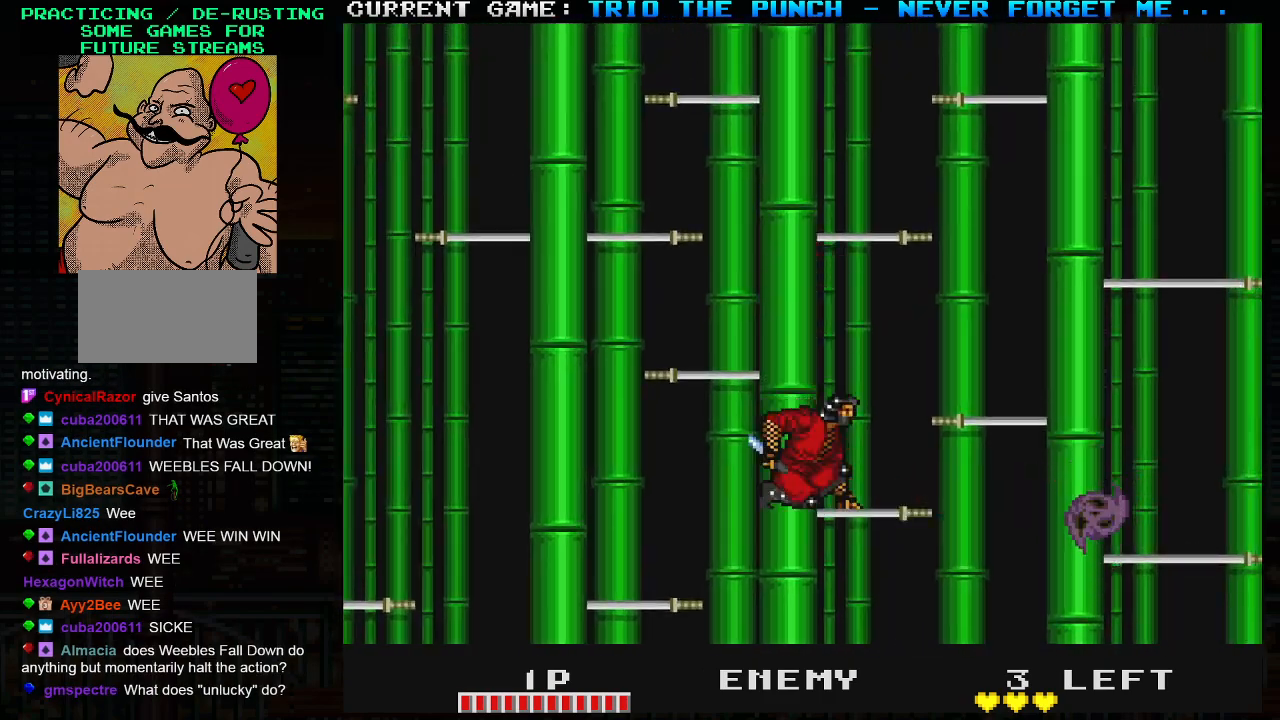
{"buttons": [], "left_stick": "center", "events": []}
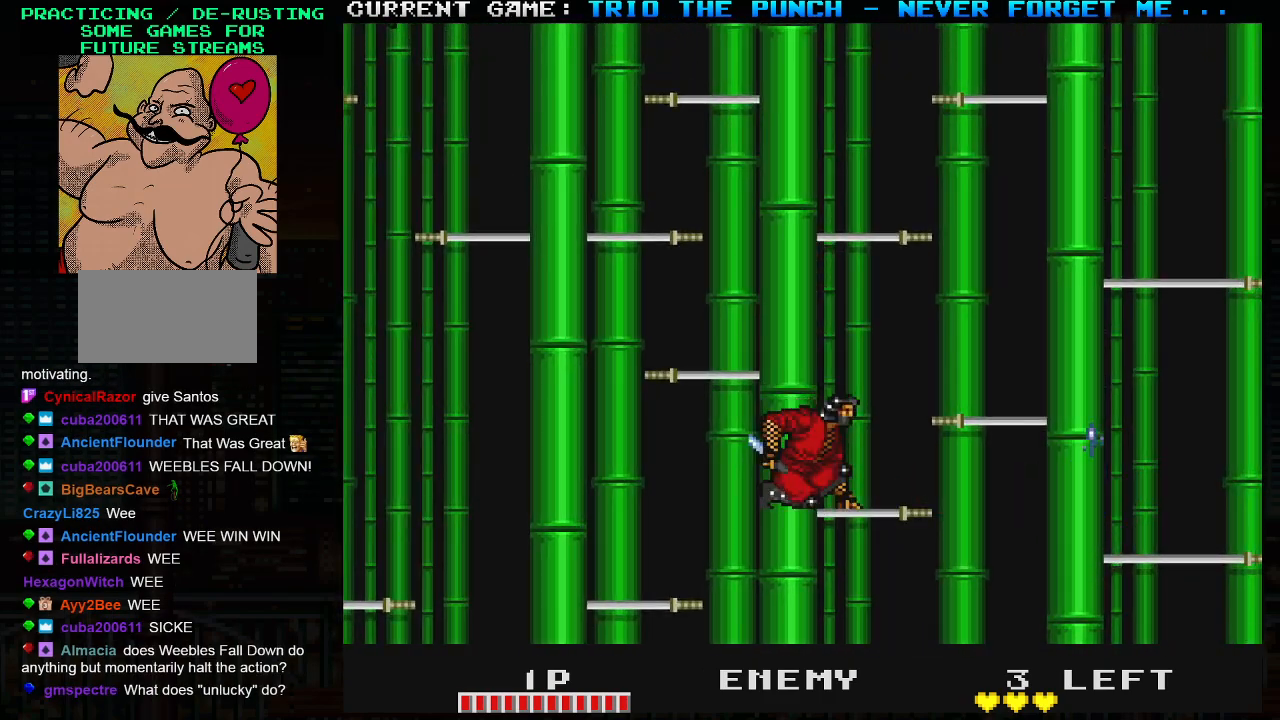
{"buttons": [], "left_stick": "right", "events": [[50, "left_stick", "right"], [167, "TRIANGLE", "down"], [200, "SQUARE", "down"], [217, "TRIANGLE", "up"], [267, "SQUARE", "up"]]}
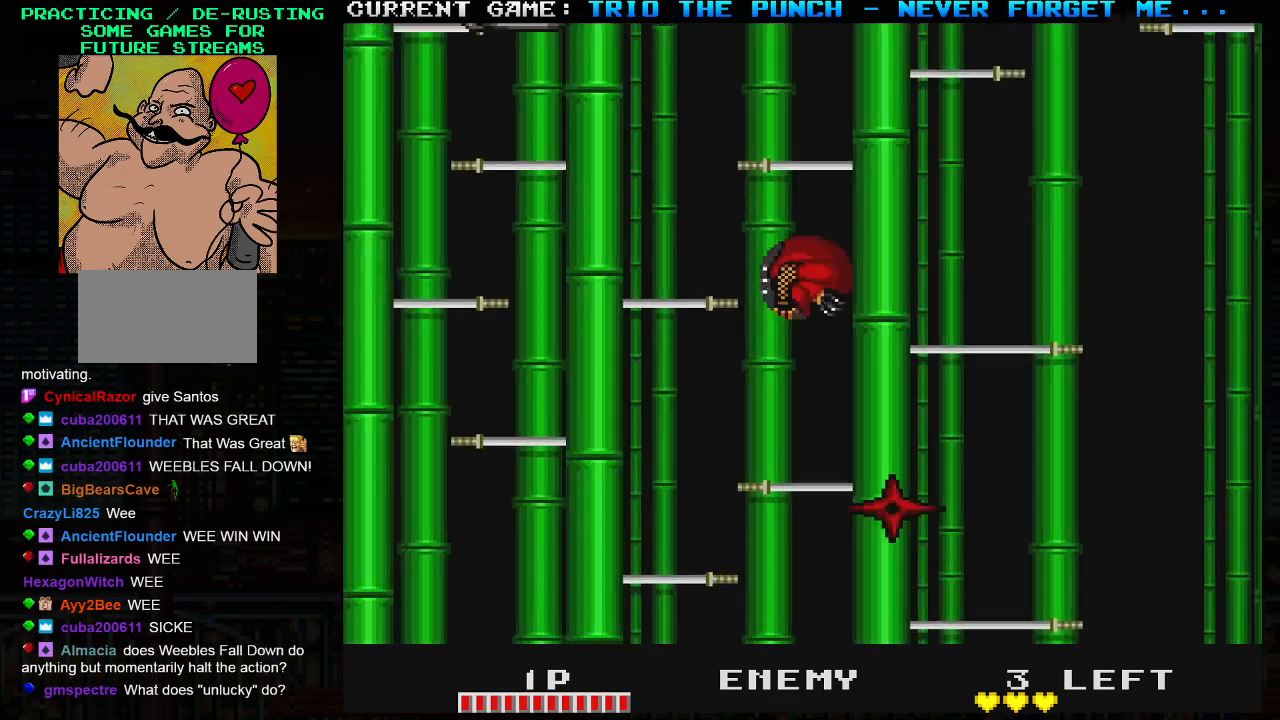
{"buttons": [], "left_stick": "center", "events": [[67, "left_stick", "center"], [267, "left_stick", "right"], [467, "left_stick", "center"]]}
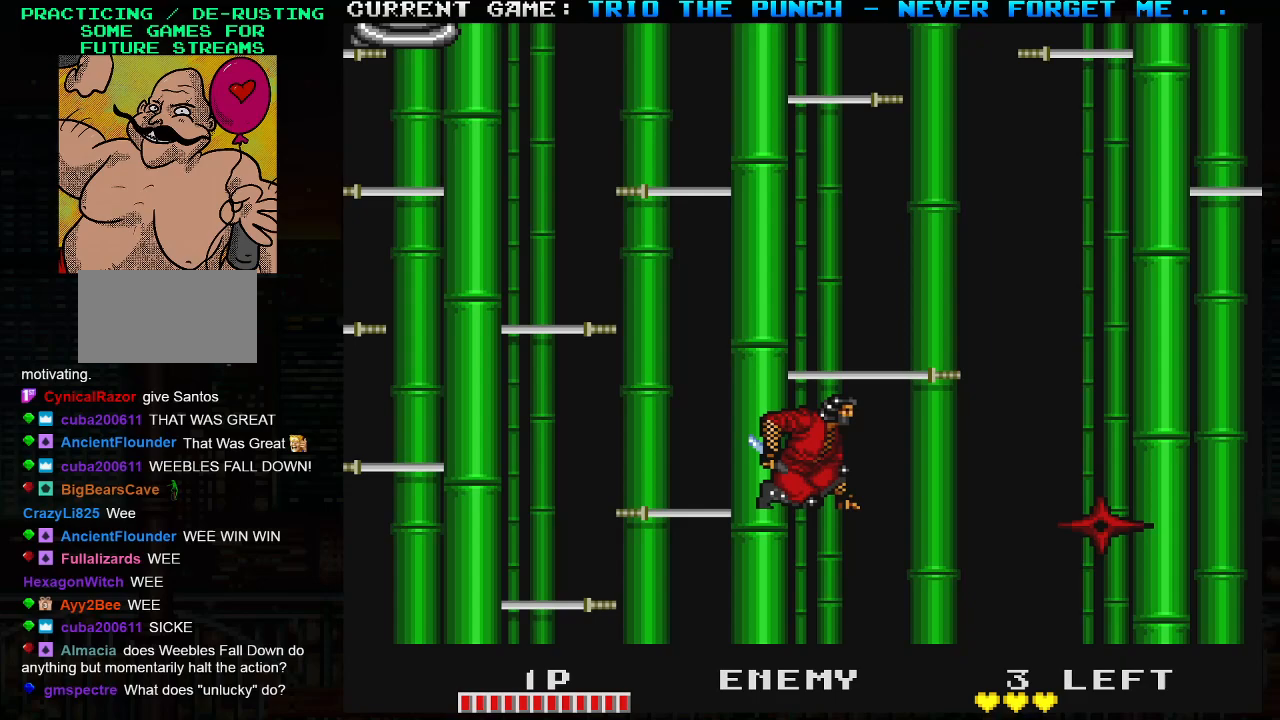
{"buttons": [], "left_stick": "right", "events": [[17, "left_stick", "left"], [200, "left_stick", "center"], [317, "left_stick", "right"]]}
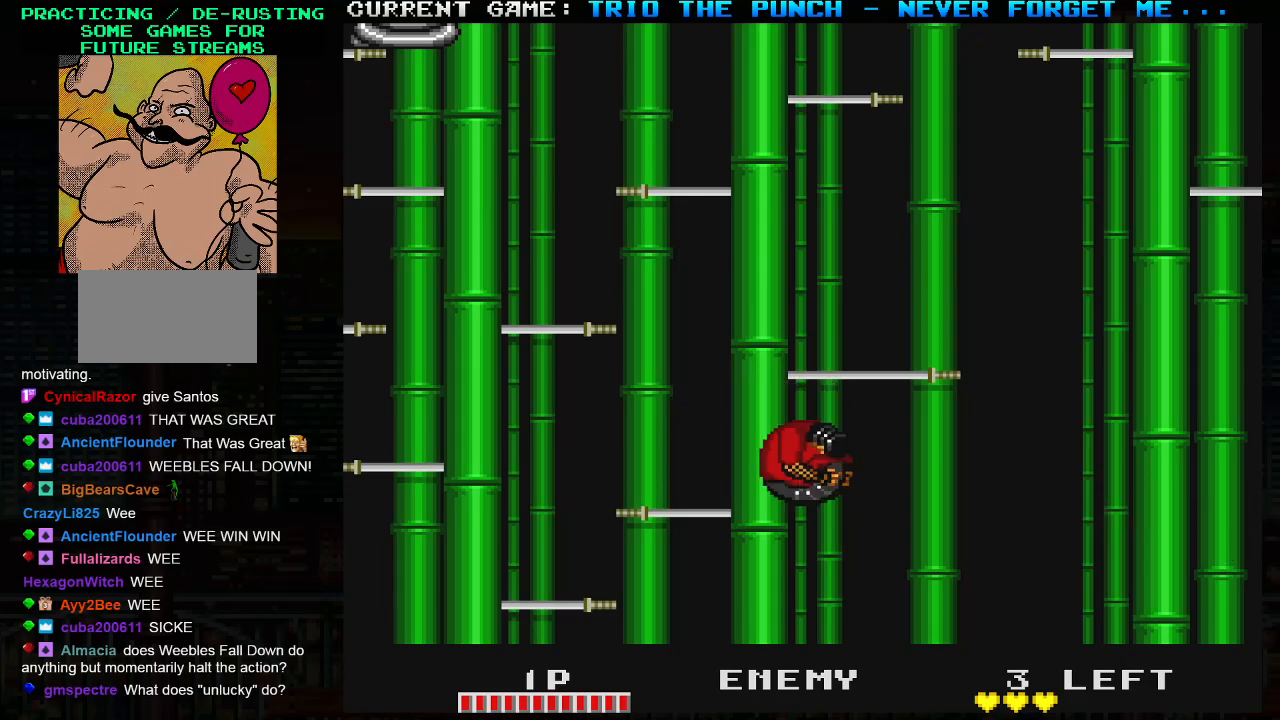
{"buttons": [], "left_stick": "center", "events": [[100, "left_stick", "left"], [433, "left_stick", "center"]]}
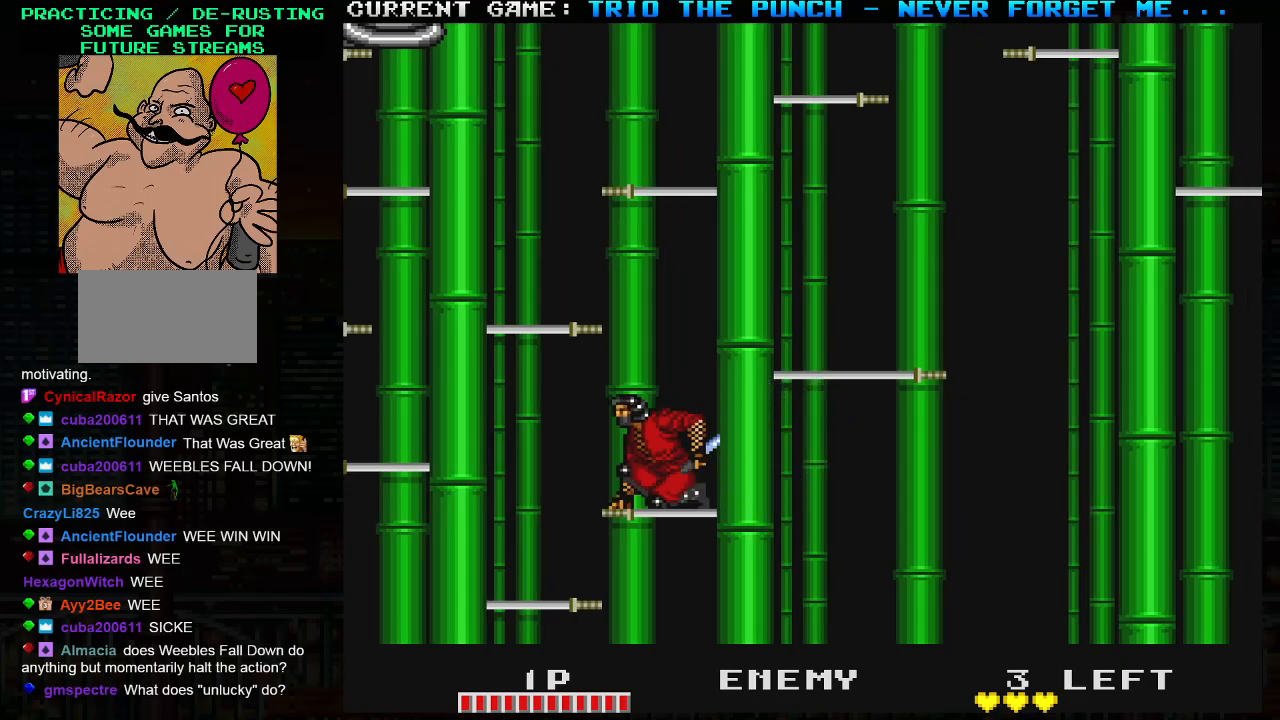
{"buttons": [], "left_stick": "left", "events": [[17, "left_stick", "right"], [350, "left_stick", "center"], [400, "left_stick", "left"]]}
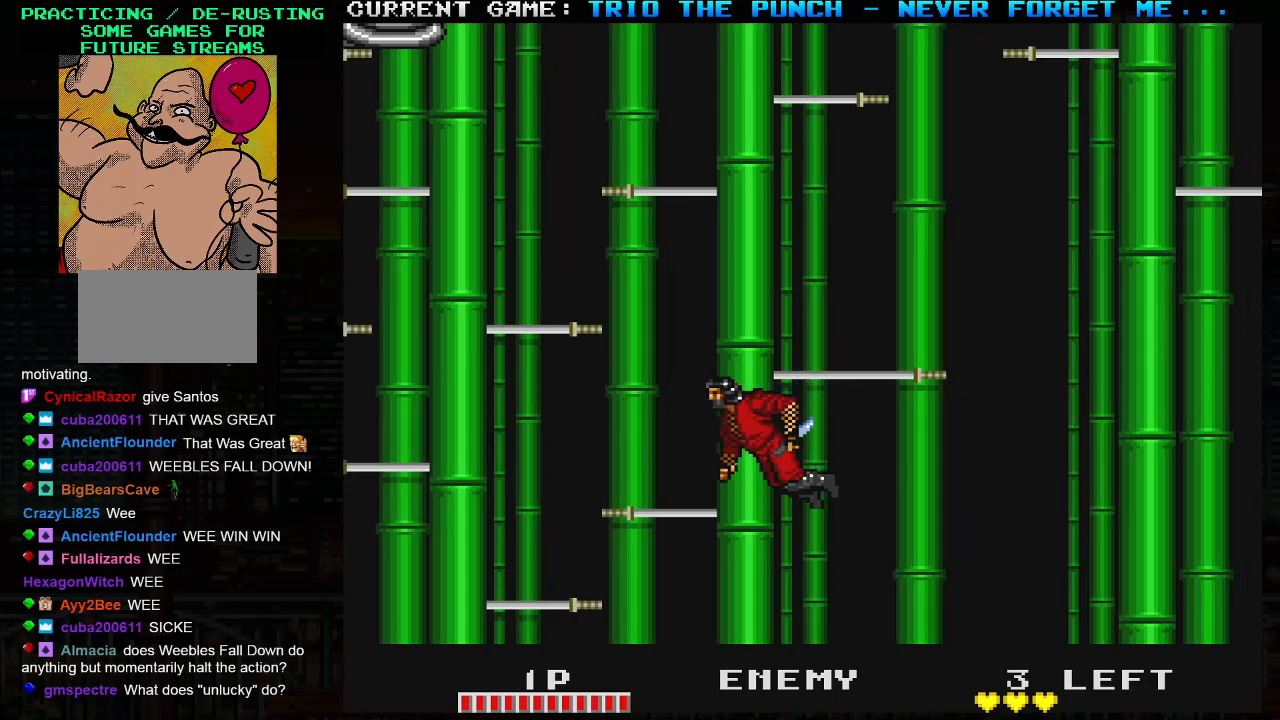
{"buttons": [], "left_stick": "left", "events": [[183, "left_stick", "center"], [233, "left_stick", "right"], [500, "left_stick", "left"]]}
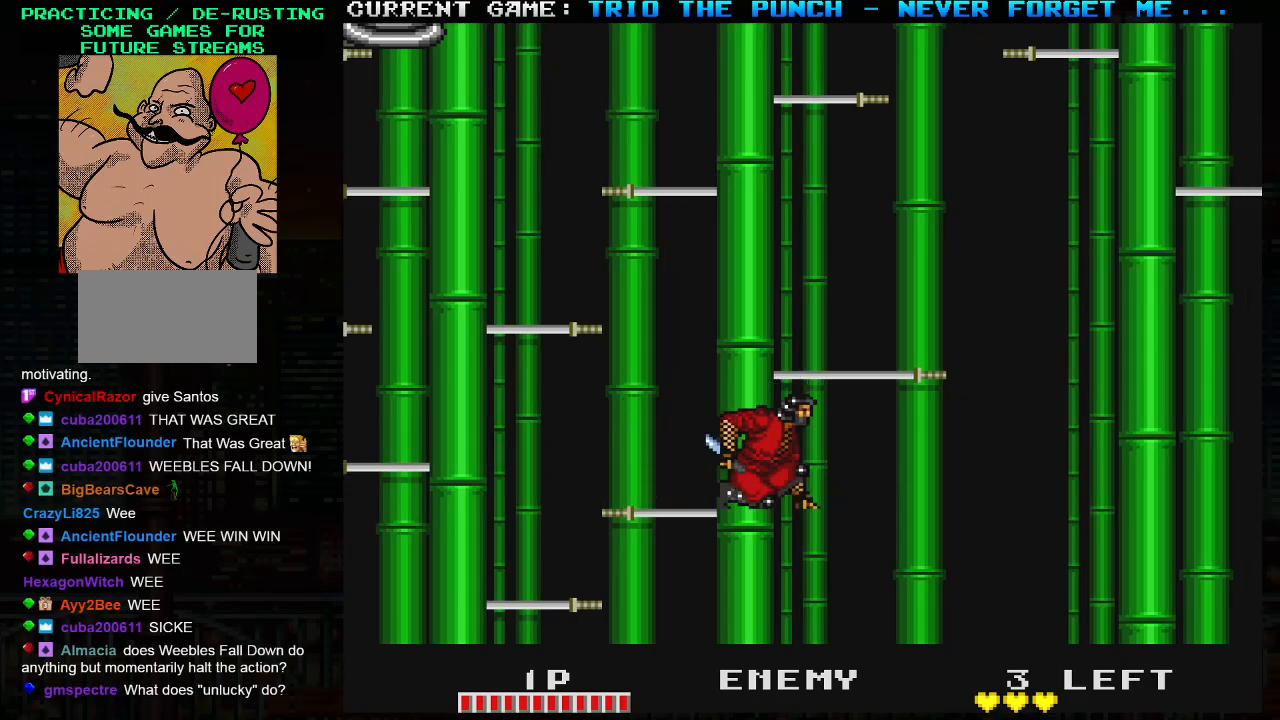
{"buttons": [], "left_stick": "left", "events": [[133, "left_stick", "right"], [400, "left_stick", "center"], [450, "left_stick", "left"]]}
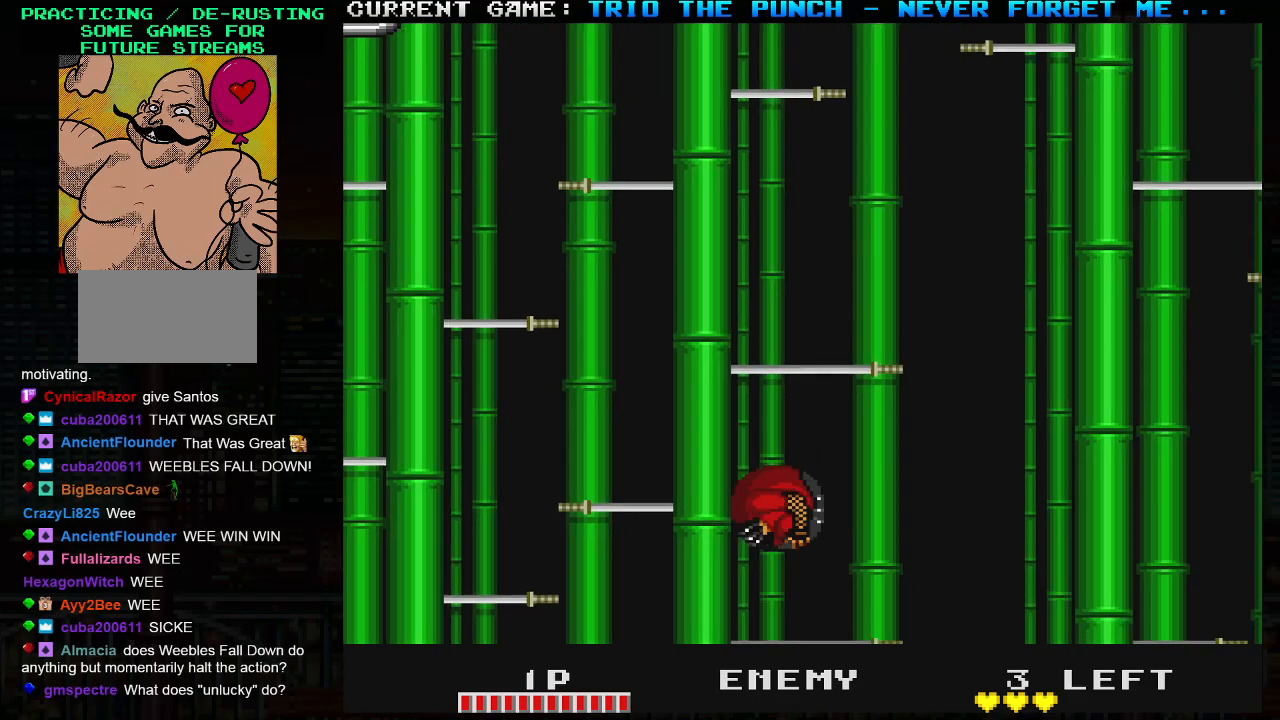
{"buttons": [], "left_stick": "left", "events": [[117, "left_stick", "right"], [217, "left_stick", "center"], [267, "left_stick", "left"]]}
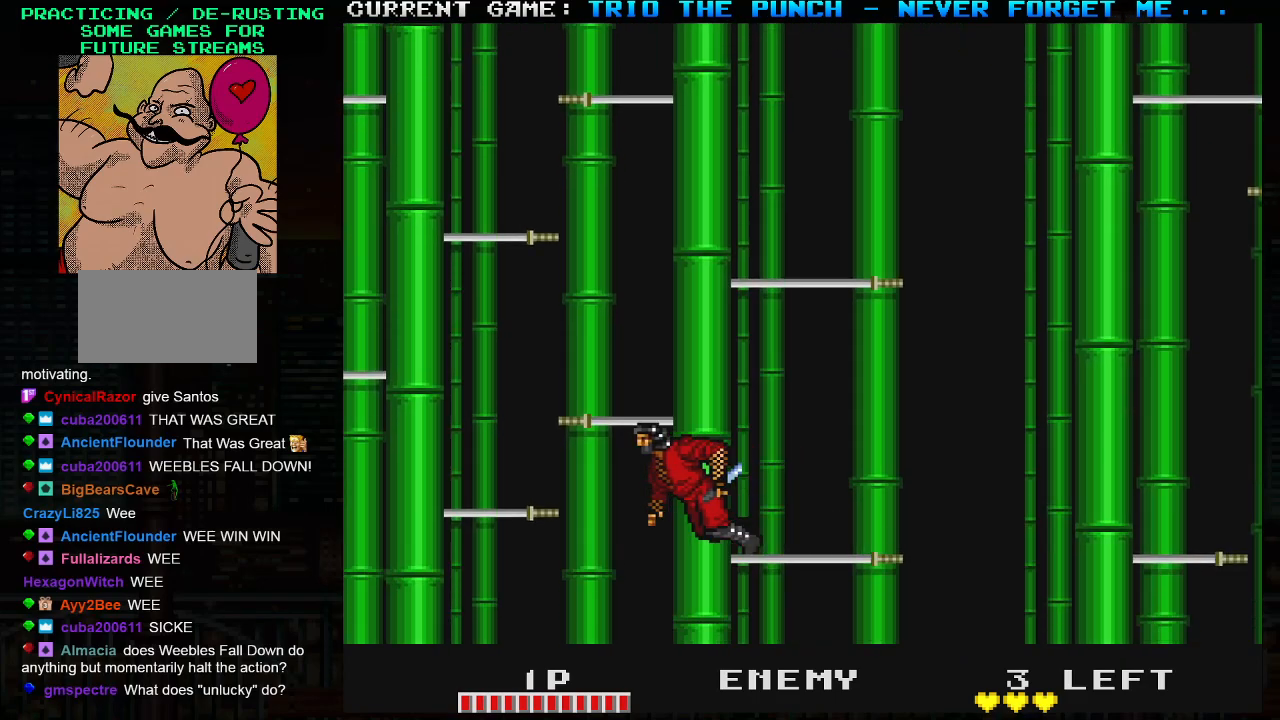
{"buttons": [], "left_stick": "center", "events": [[83, "left_stick", "center"], [133, "left_stick", "right"], [317, "left_stick", "center"]]}
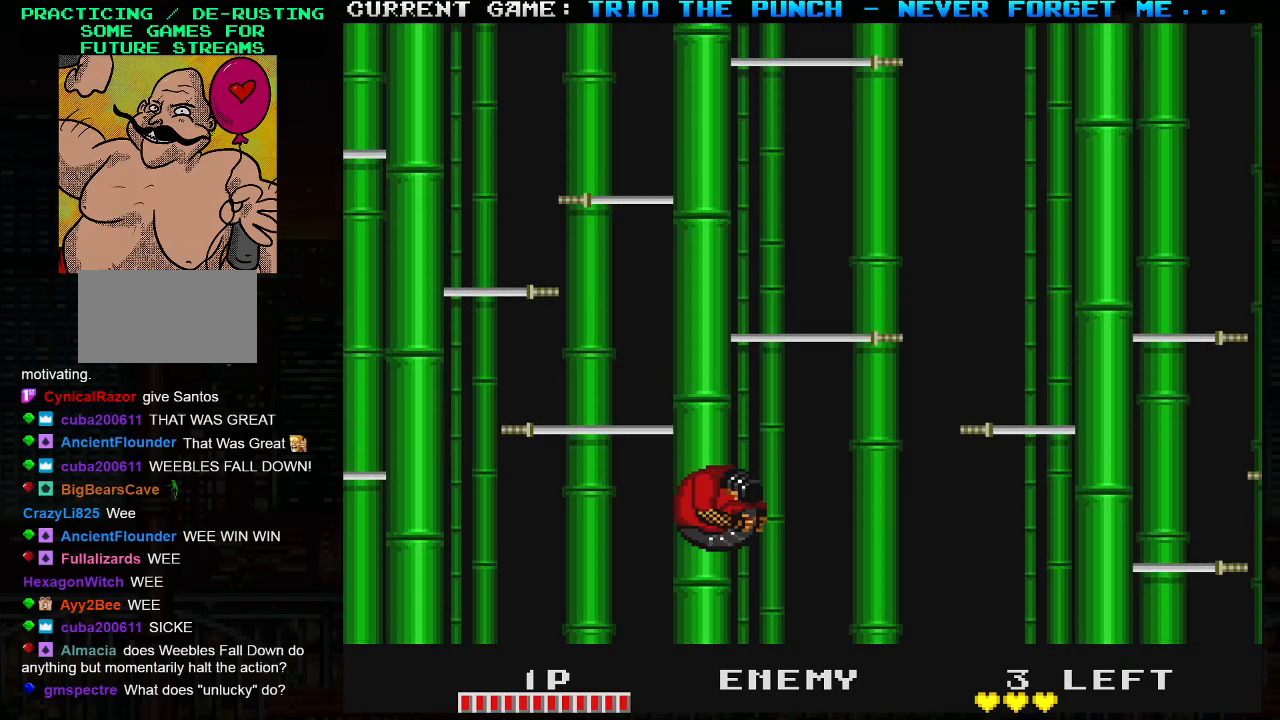
{"buttons": ["TRIANGLE"], "left_stick": "center", "events": [[300, "left_stick", "left"], [417, "left_stick", "center"], [483, "TRIANGLE", "down"]]}
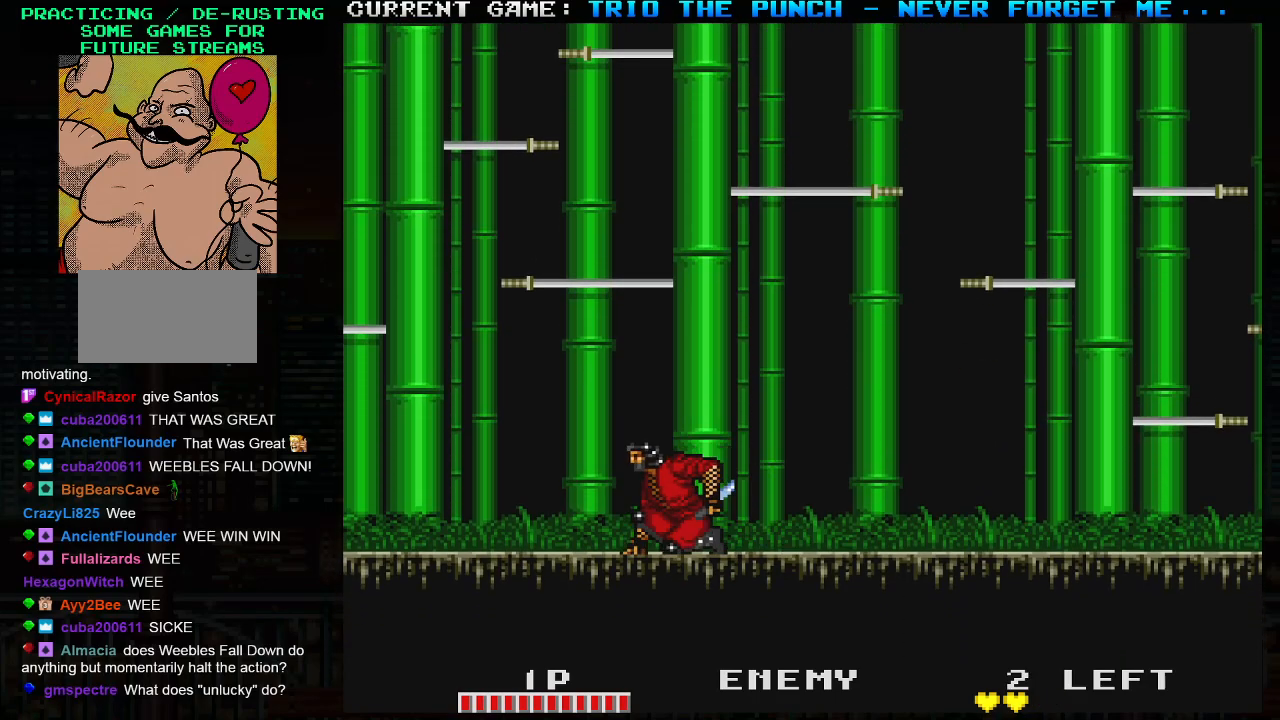
{"buttons": [], "left_stick": "left", "events": [[483, "TRIANGLE", "up"], [483, "left_stick", "left"]]}